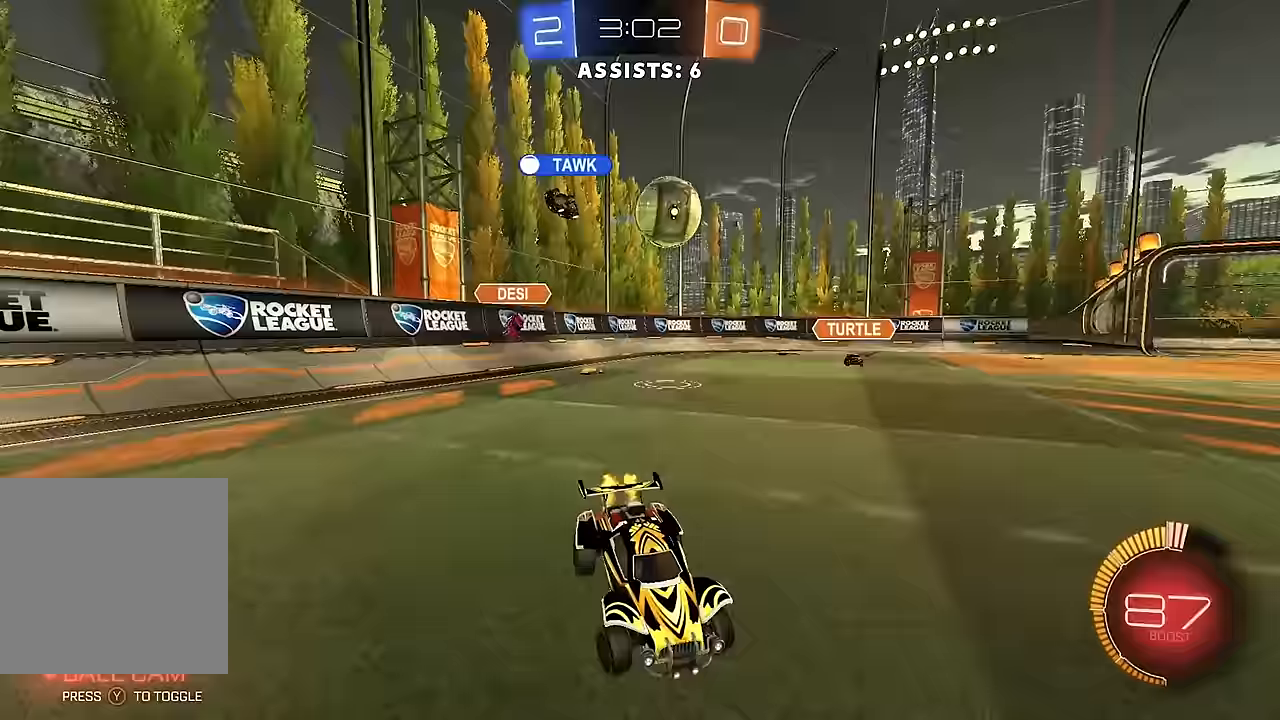
Gameplay with a controller (Xbox layout); each line is a JSON object with the inputs held at the frame after it. "events" lists button and stick changes between this image and that frame as [ms after this image, input, new state], when the widget could be followed in between. Not read: L3 R3.
{"buttons": ["R2"], "left_stick": "left", "right_stick": "center", "events": [[333, "L1", "down"], [417, "Y", "down"], [483, "L1", "up"], [500, "B", "up"], [500, "Y", "up"]]}
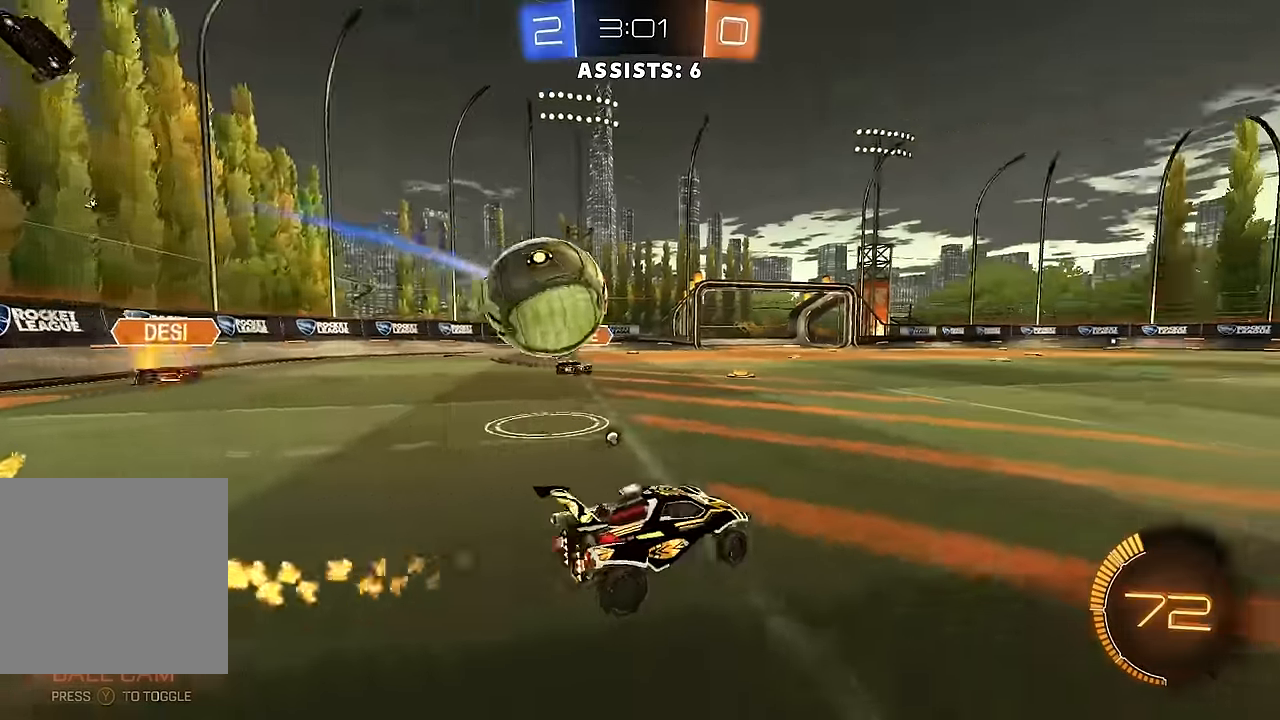
{"buttons": ["B", "R2"], "left_stick": "left", "right_stick": "center", "events": [[100, "B", "down"], [233, "left_stick", "down-left"], [333, "B", "up"], [383, "left_stick", "left"], [483, "B", "down"]]}
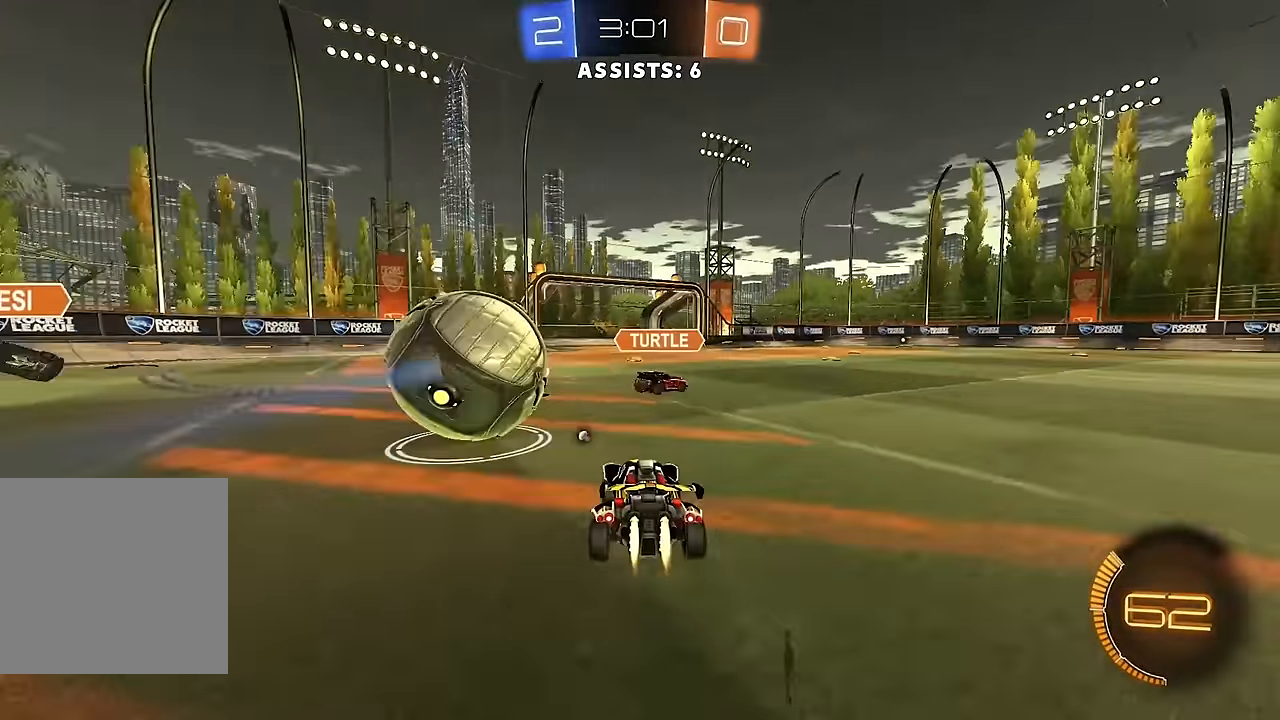
{"buttons": ["B", "L1", "R2"], "left_stick": "left", "right_stick": "center", "events": [[50, "left_stick", "center"], [150, "left_stick", "right"], [300, "left_stick", "center"], [383, "left_stick", "left"], [433, "L1", "down"]]}
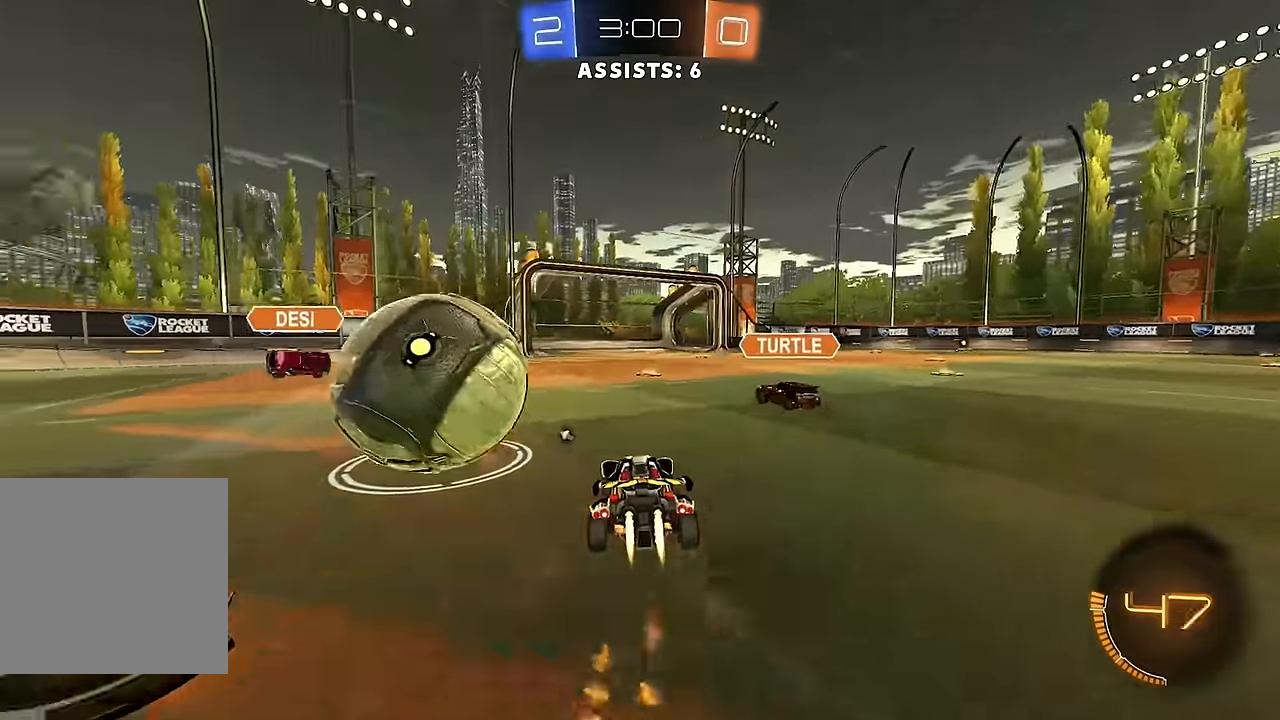
{"buttons": ["B", "R2"], "left_stick": "center", "right_stick": "center", "events": [[67, "L1", "up"], [450, "left_stick", "center"]]}
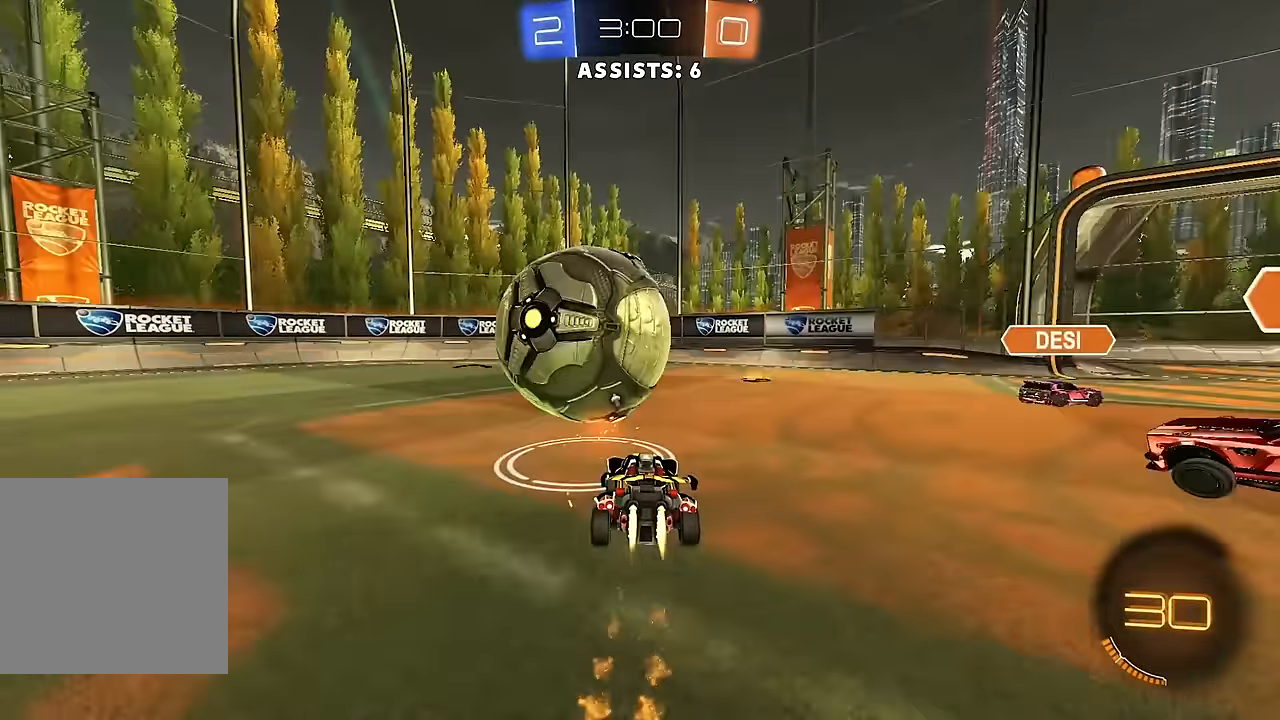
{"buttons": ["B", "R2"], "left_stick": "center", "right_stick": "center", "events": [[167, "B", "up"], [350, "left_stick", "left"], [383, "B", "down"], [467, "left_stick", "center"]]}
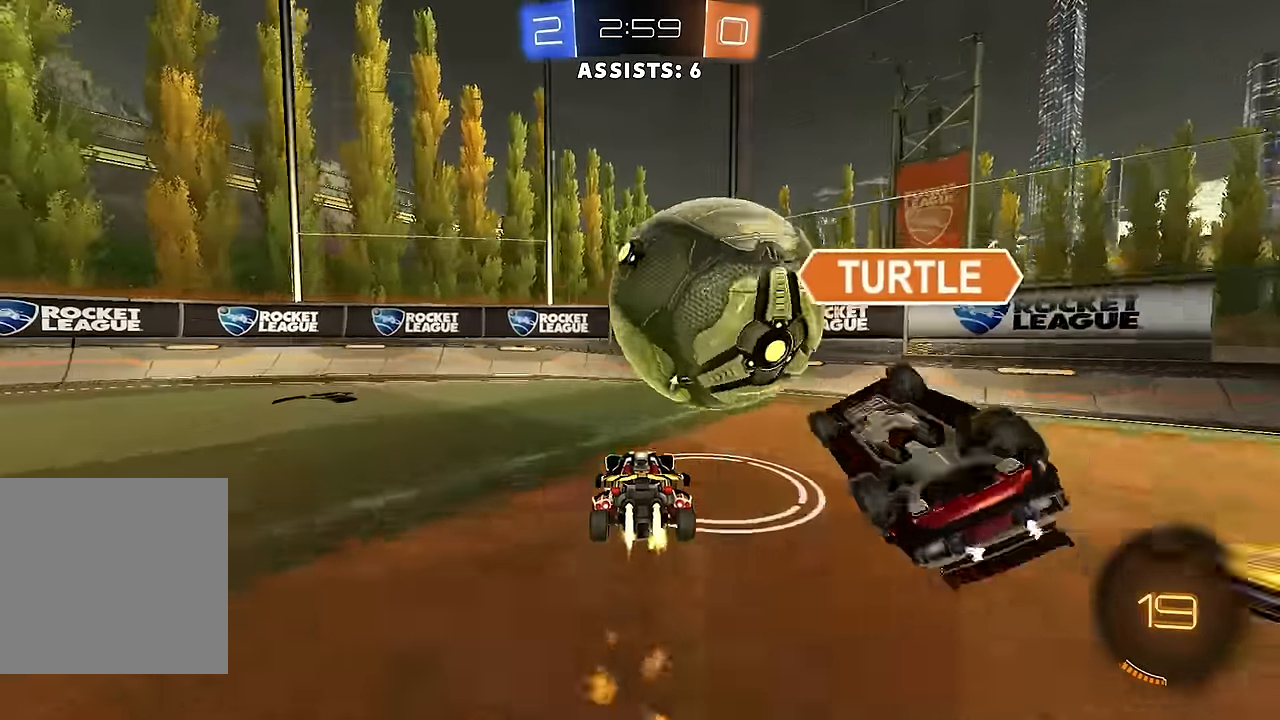
{"buttons": ["Y", "R2"], "left_stick": "left", "right_stick": "center", "events": [[50, "left_stick", "right"], [150, "B", "up"], [267, "left_stick", "left"], [383, "L1", "down"], [383, "Y", "down"], [467, "L1", "up"]]}
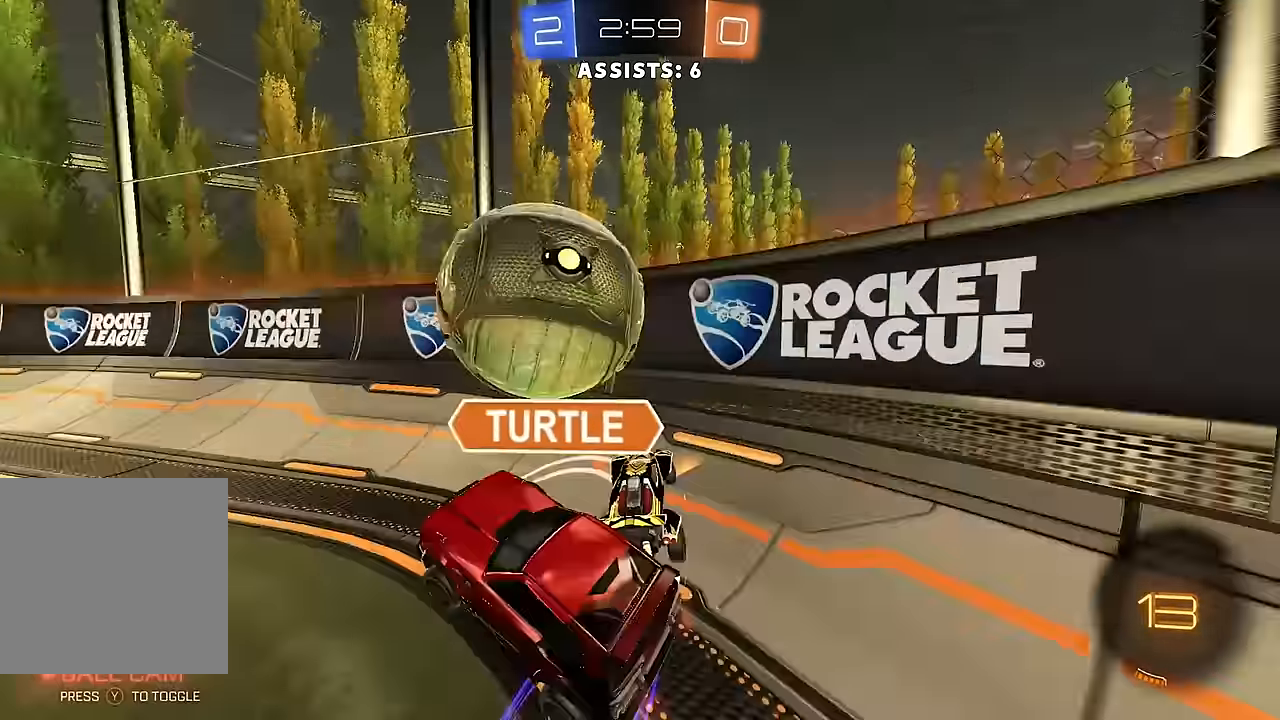
{"buttons": ["R2"], "left_stick": "left", "right_stick": "center", "events": [[17, "Y", "up"], [117, "L1", "down"], [167, "L1", "up"]]}
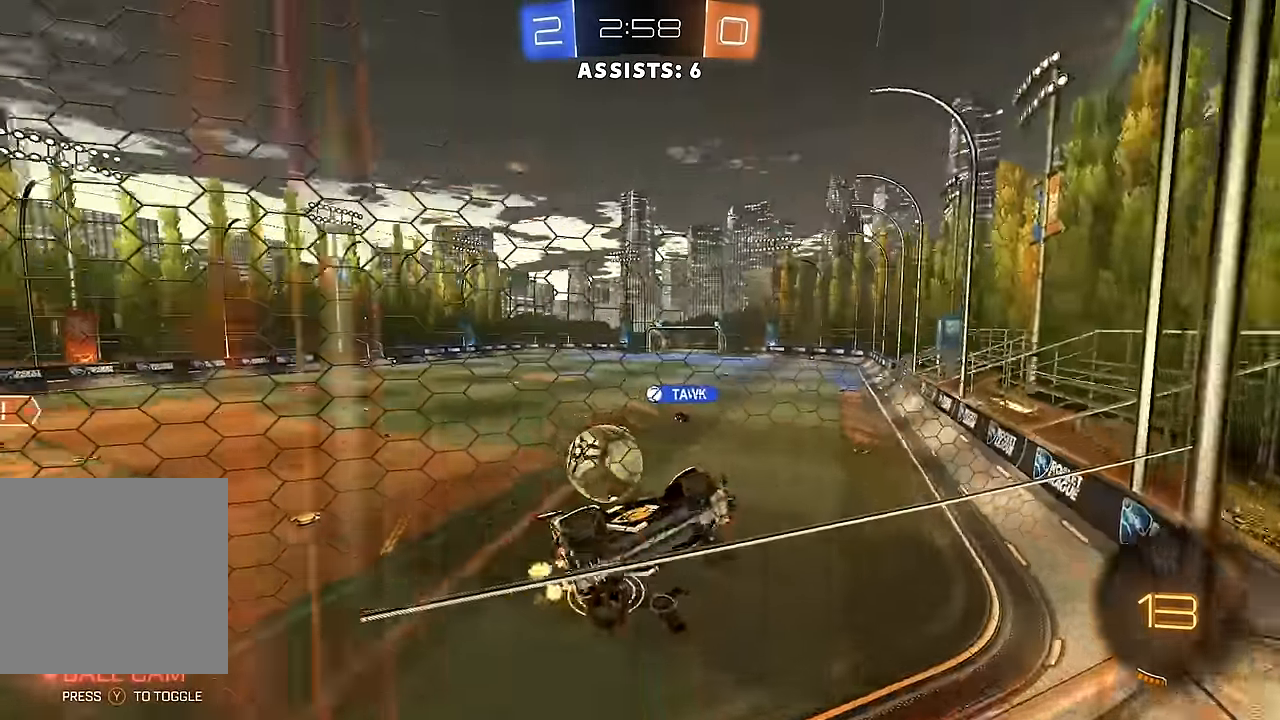
{"buttons": ["R2"], "left_stick": "left", "right_stick": "center", "events": [[200, "left_stick", "center"], [383, "left_stick", "left"]]}
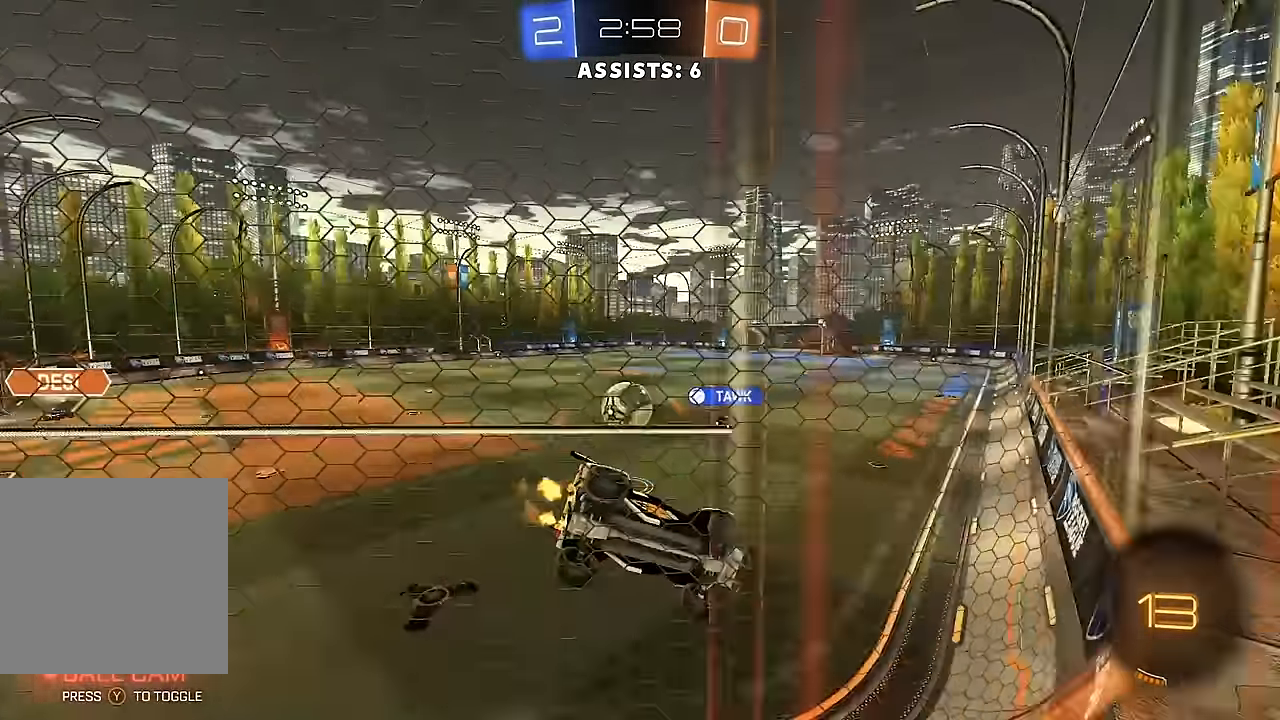
{"buttons": ["B", "R2"], "left_stick": "center", "right_stick": "center", "events": [[50, "left_stick", "center"], [417, "B", "down"]]}
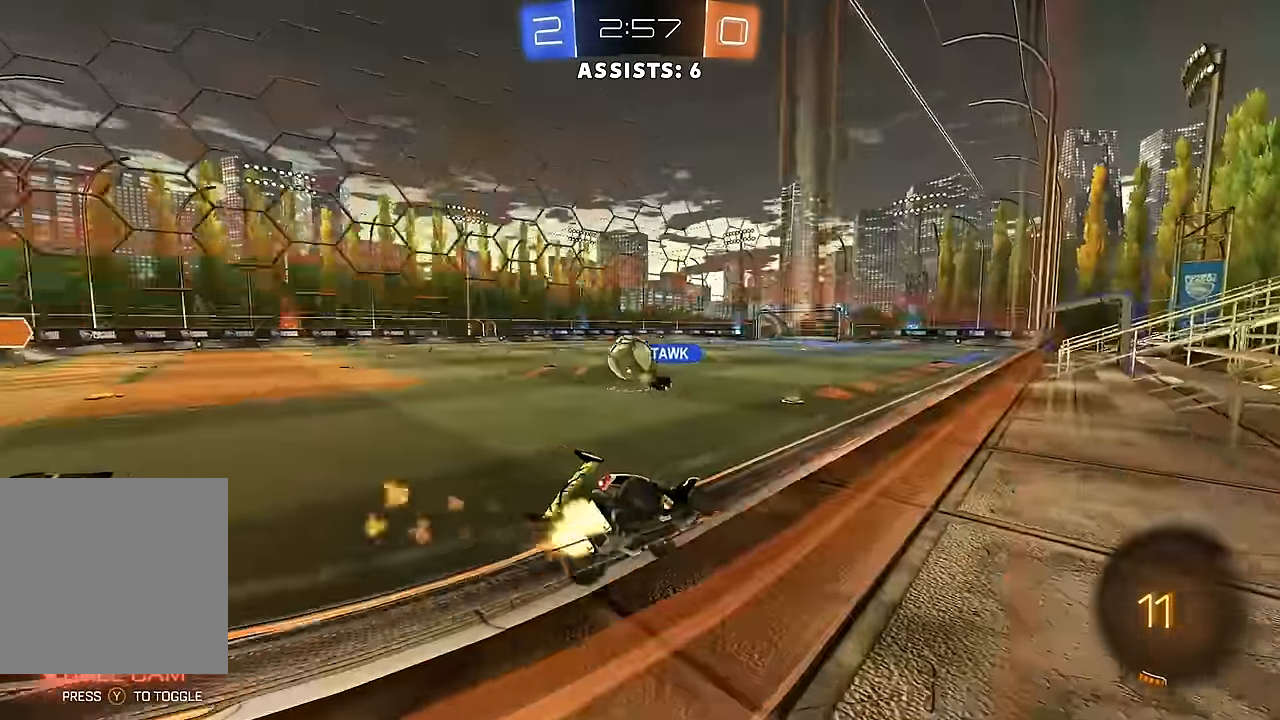
{"buttons": ["R2"], "left_stick": "left", "right_stick": "center", "events": [[167, "B", "up"], [400, "left_stick", "left"]]}
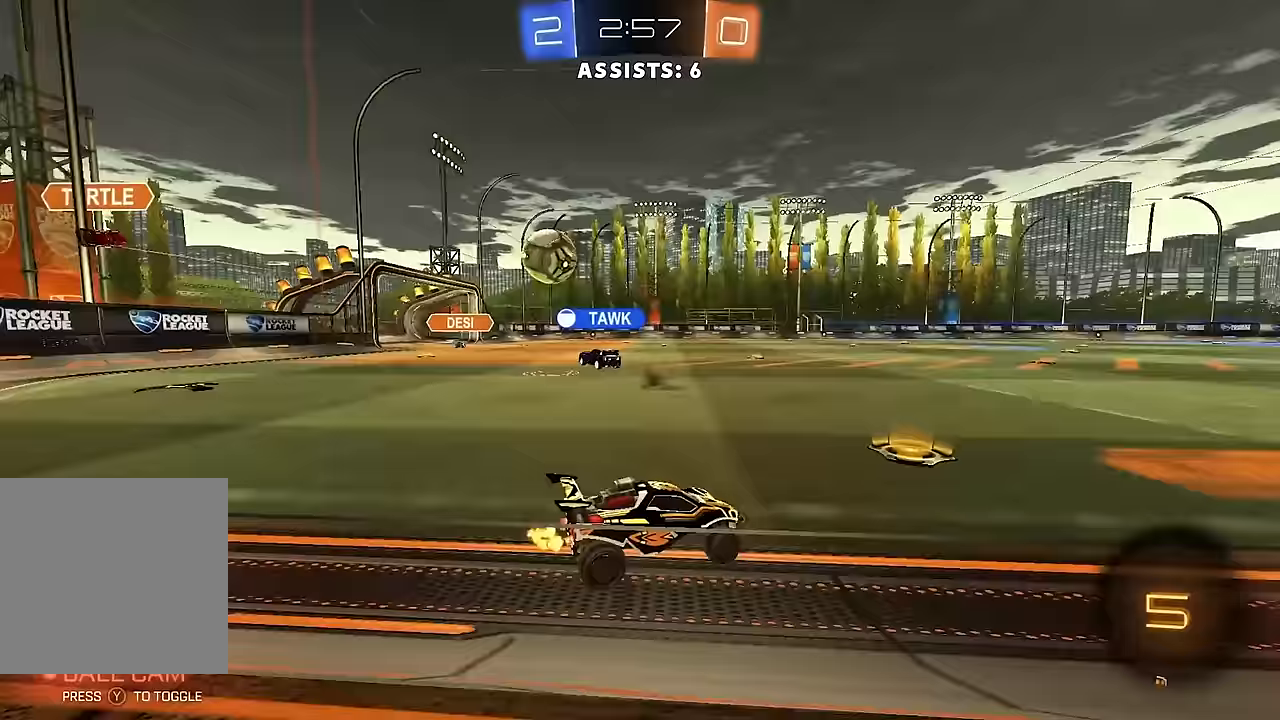
{"buttons": ["R2"], "left_stick": "left", "right_stick": "center", "events": []}
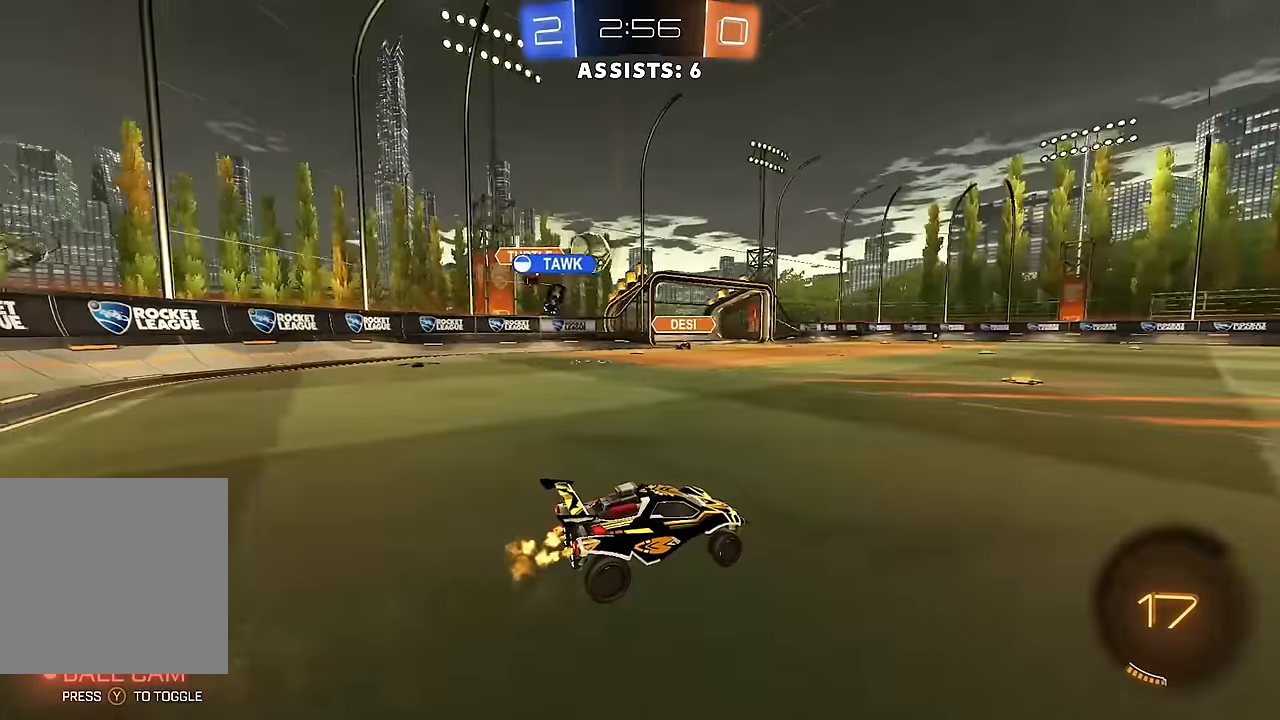
{"buttons": ["R2"], "left_stick": "center", "right_stick": "center", "events": [[300, "left_stick", "center"]]}
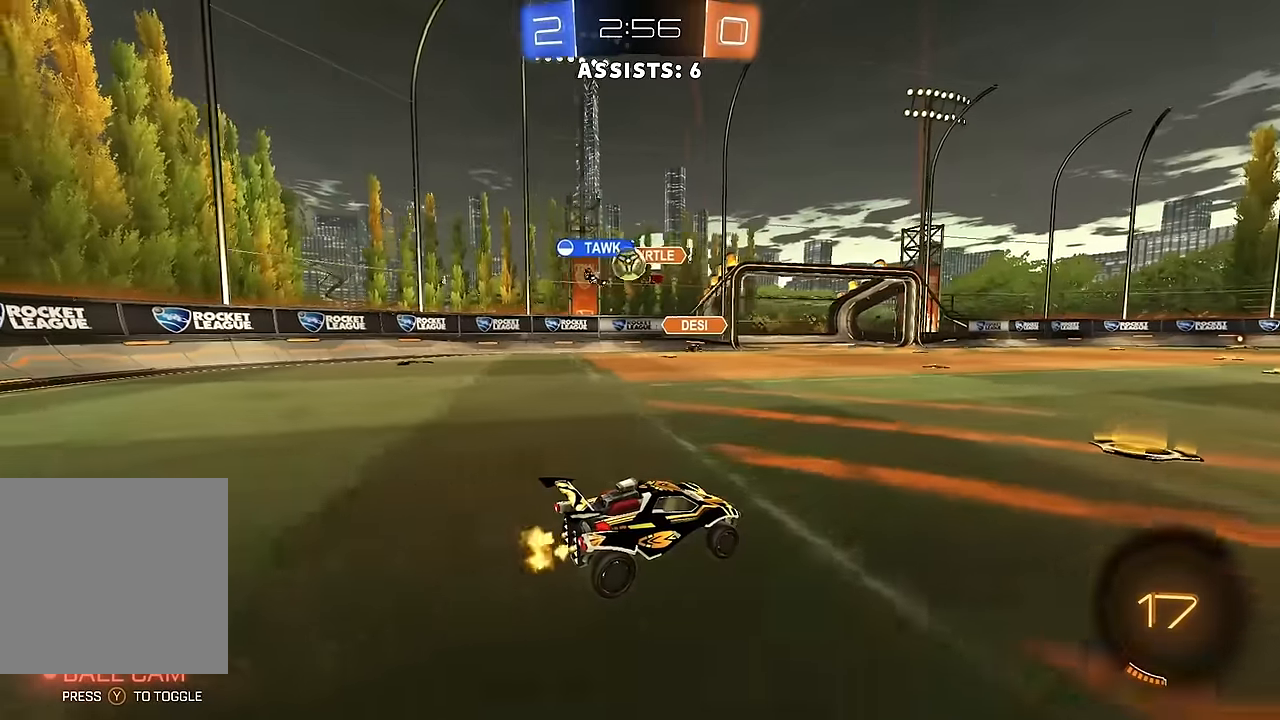
{"buttons": ["B", "R2"], "left_stick": "center", "right_stick": "center", "events": [[317, "left_stick", "right"], [333, "B", "down"], [467, "left_stick", "center"]]}
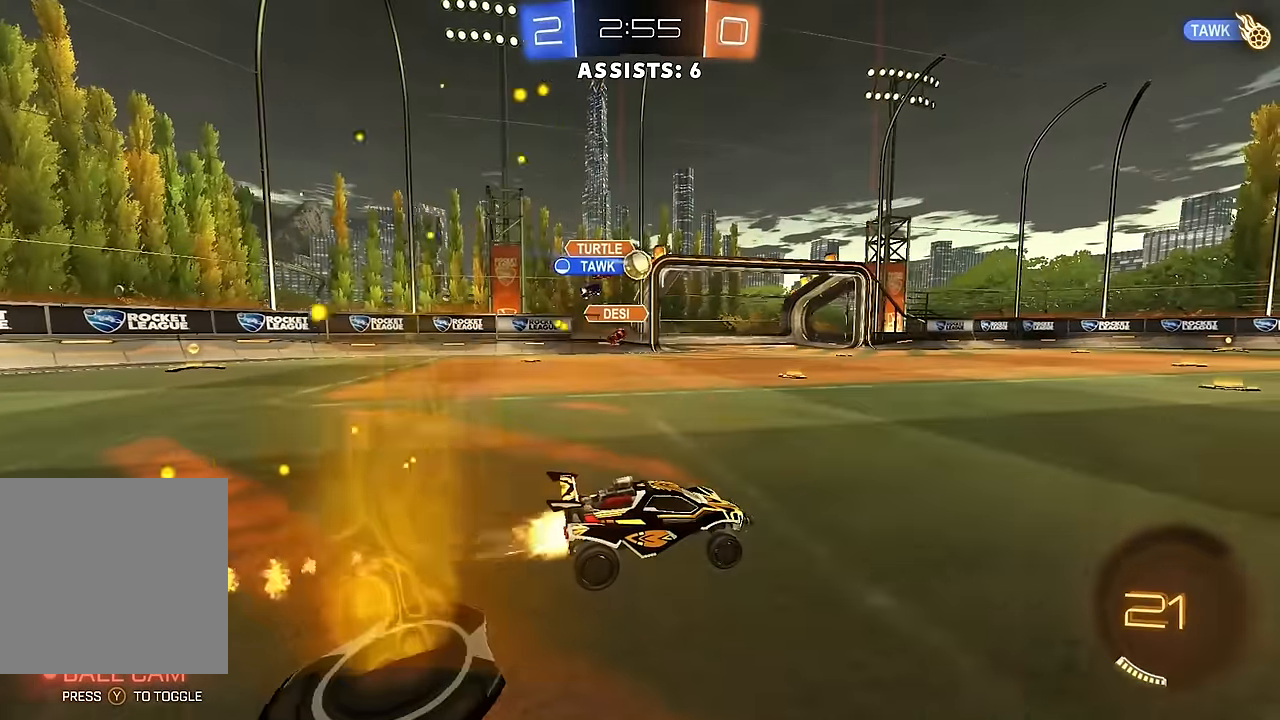
{"buttons": ["R2"], "left_stick": "center", "right_stick": "center", "events": [[433, "B", "up"]]}
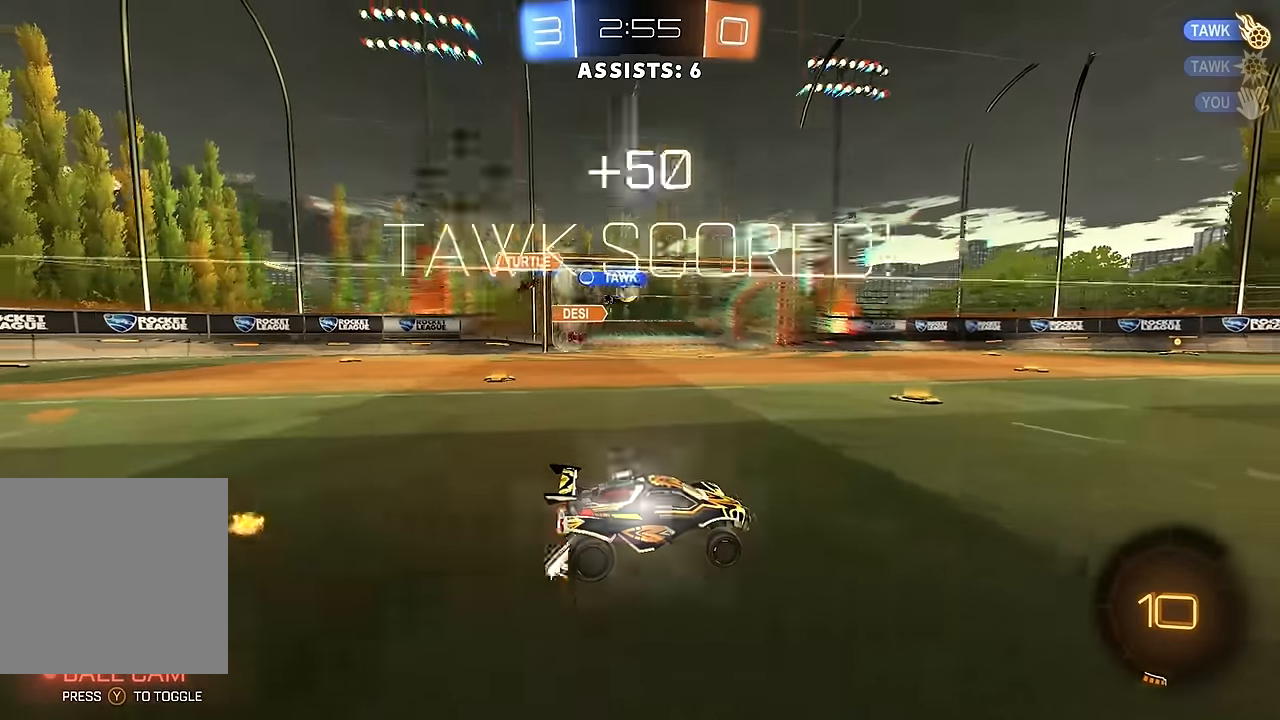
{"buttons": ["R2"], "left_stick": "right", "right_stick": "center", "events": [[367, "left_stick", "right"], [400, "Y", "down"], [500, "Y", "up"]]}
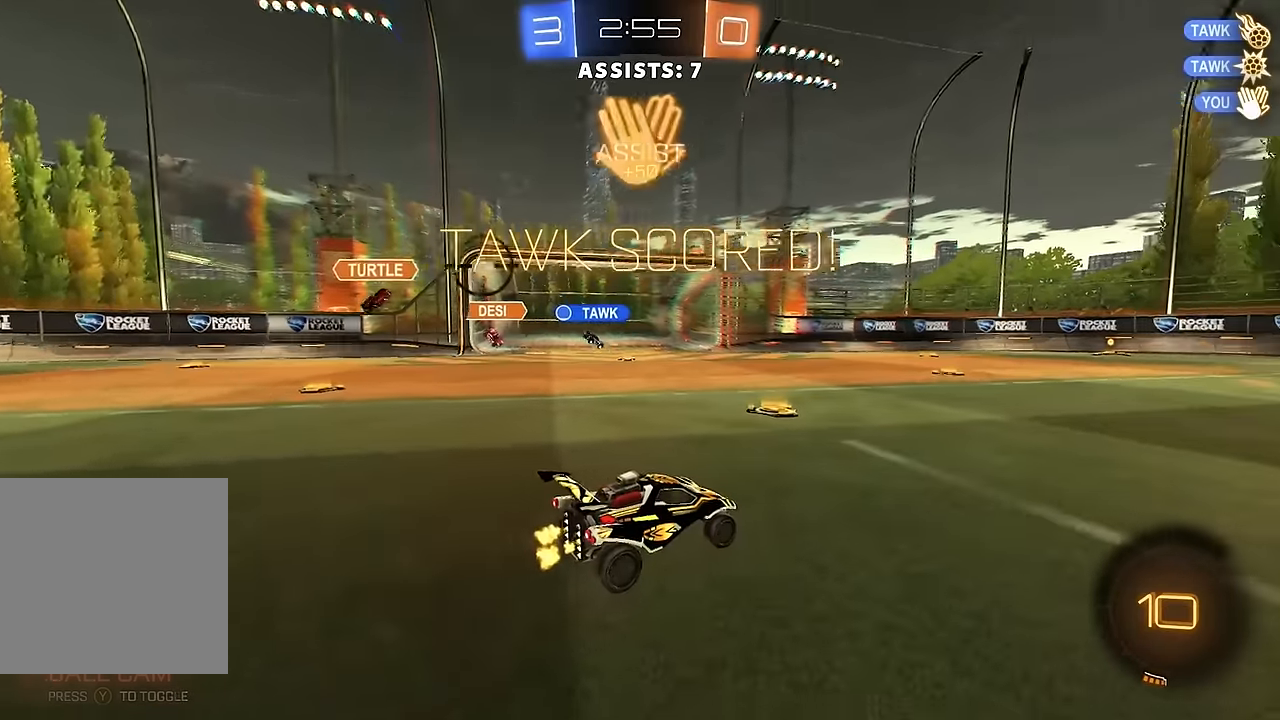
{"buttons": ["R2"], "left_stick": "right", "right_stick": "center", "events": []}
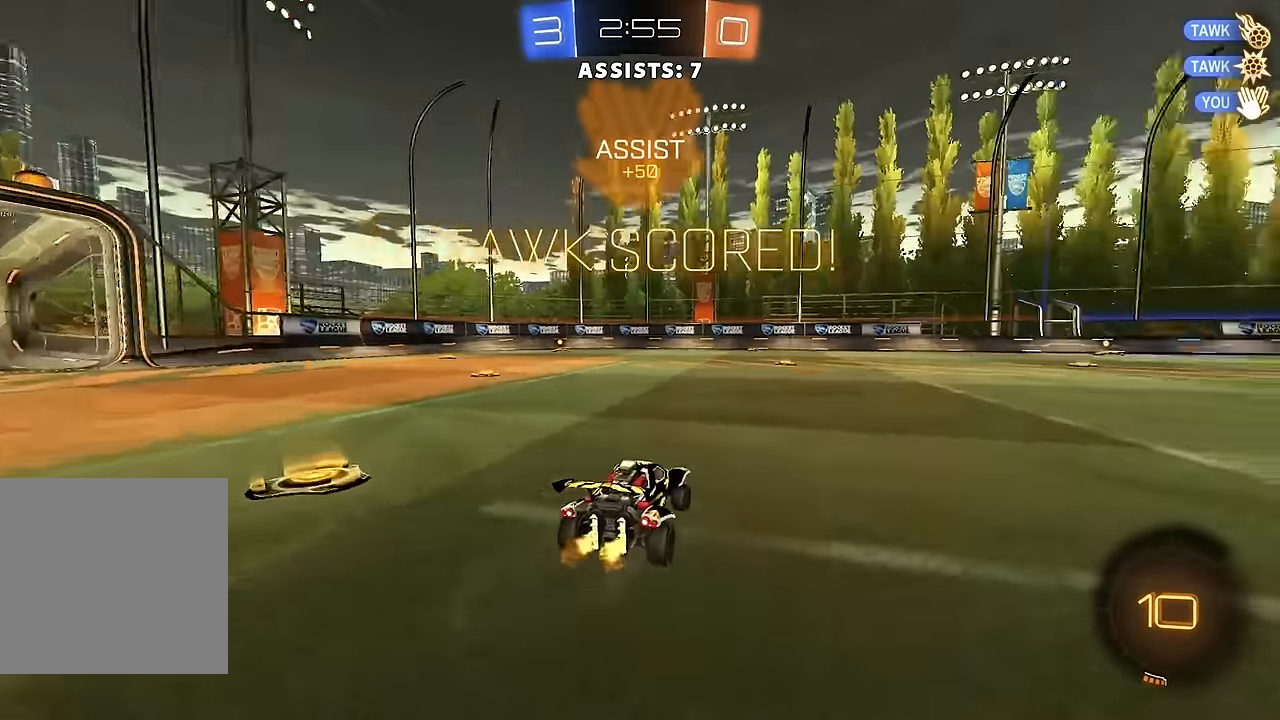
{"buttons": ["A", "B", "L1", "R2"], "left_stick": "up-left", "right_stick": "center", "events": [[317, "B", "down"], [350, "A", "down"], [367, "L1", "down"], [400, "left_stick", "up-left"], [417, "A", "up"], [500, "A", "down"]]}
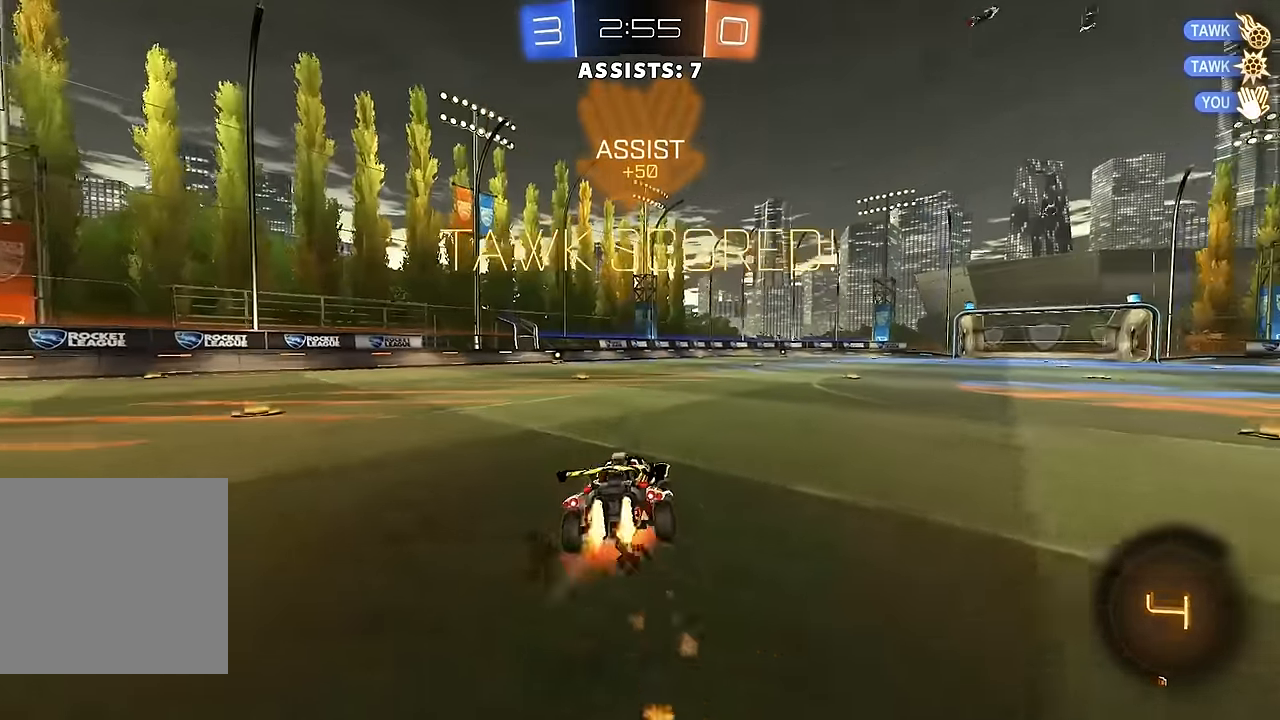
{"buttons": ["B", "L1", "R2"], "left_stick": "down-left", "right_stick": "center", "events": [[83, "left_stick", "down"], [200, "A", "up"], [283, "B", "up"], [317, "left_stick", "down-left"], [450, "B", "down"]]}
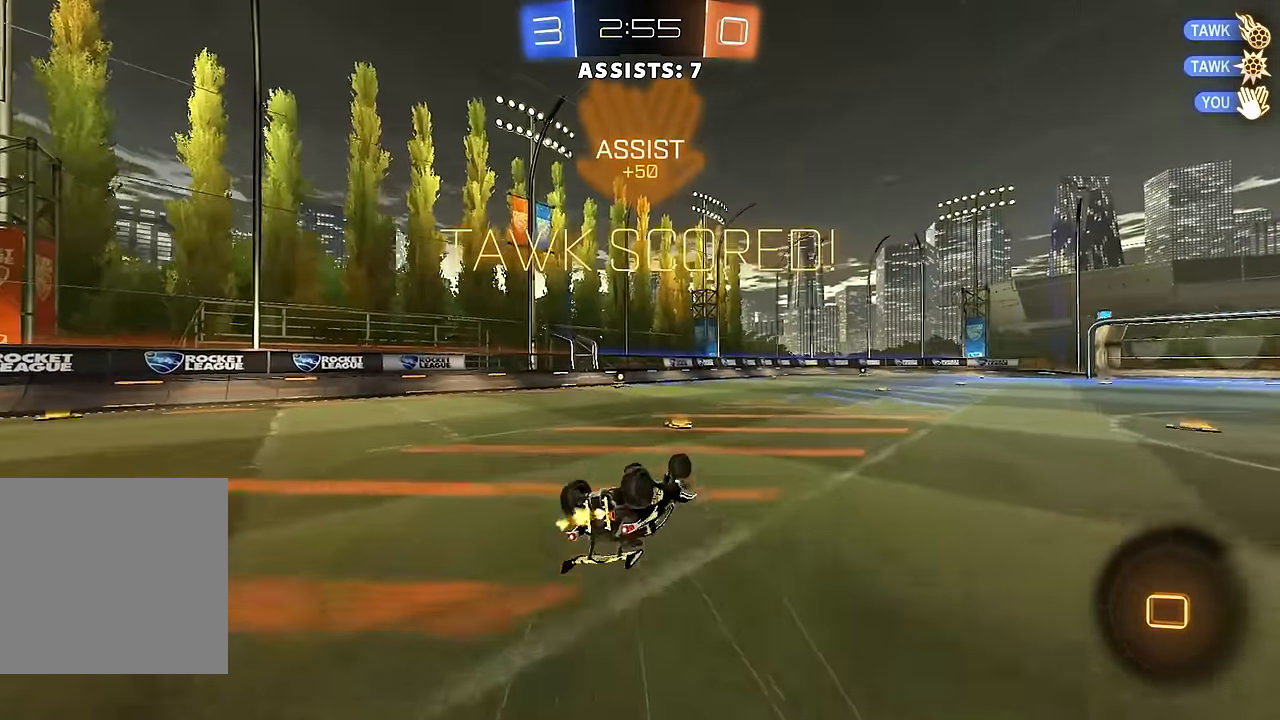
{"buttons": ["R2"], "left_stick": "center", "right_stick": "center", "events": [[17, "B", "up"], [100, "B", "down"], [167, "B", "up"], [317, "L1", "up"], [367, "left_stick", "center"]]}
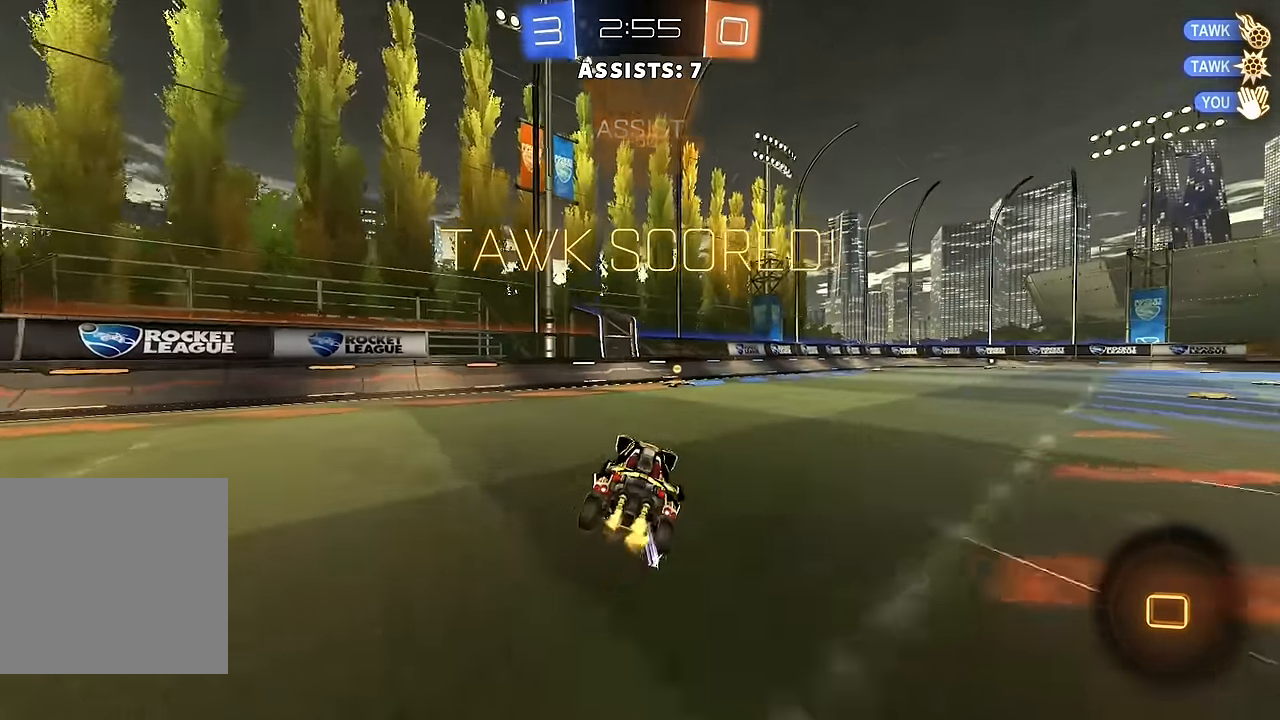
{"buttons": ["L1", "R2"], "left_stick": "up-left", "right_stick": "center", "events": [[50, "left_stick", "right"], [283, "A", "down"], [300, "L1", "down"], [300, "left_stick", "up-left"], [333, "A", "up"], [400, "A", "down"], [500, "A", "up"]]}
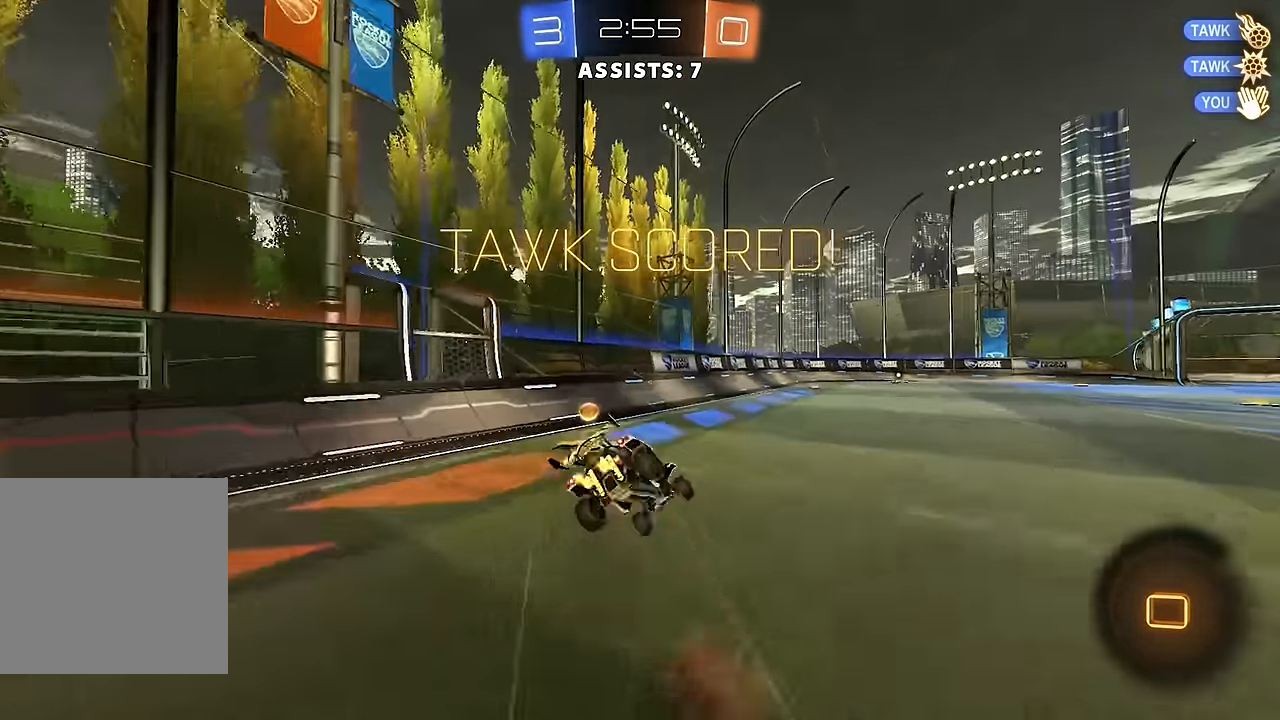
{"buttons": [], "left_stick": "center", "right_stick": "center", "events": [[17, "left_stick", "down-left"], [117, "R2", "up"], [333, "L1", "up"], [350, "left_stick", "center"]]}
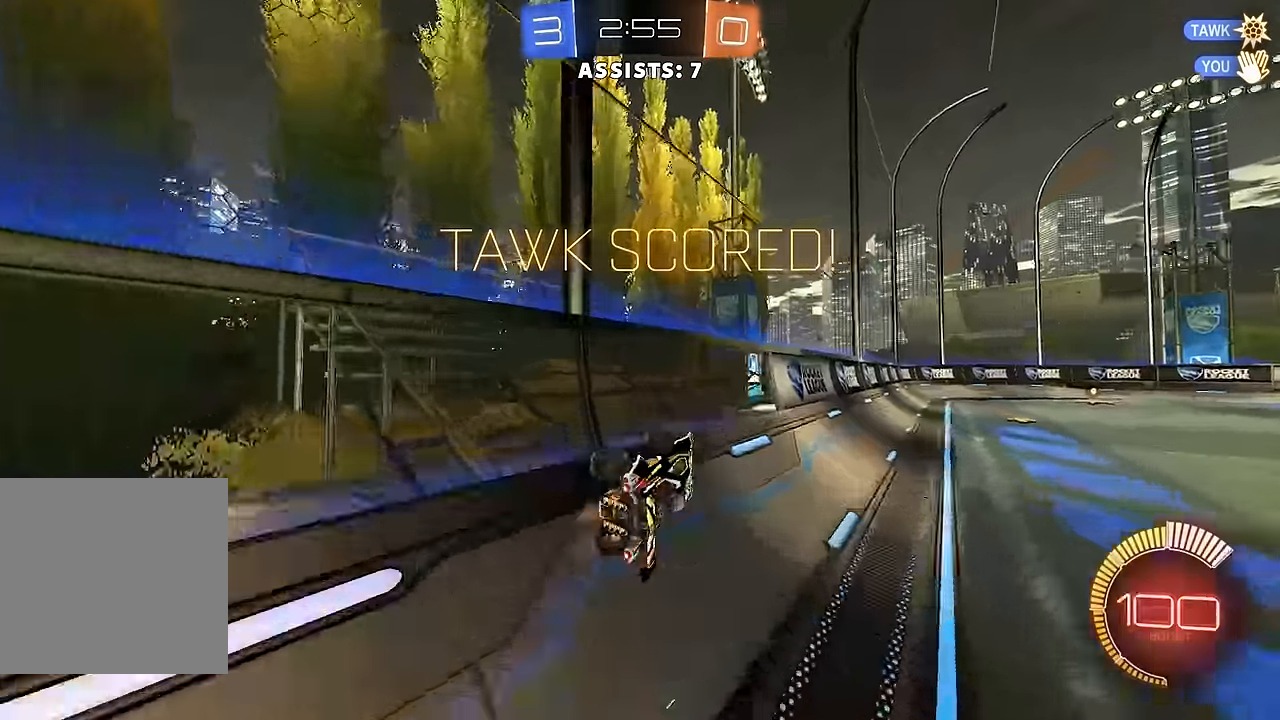
{"buttons": ["A"], "left_stick": "center", "right_stick": "center", "events": [[350, "A", "down"], [417, "A", "up"], [500, "A", "down"]]}
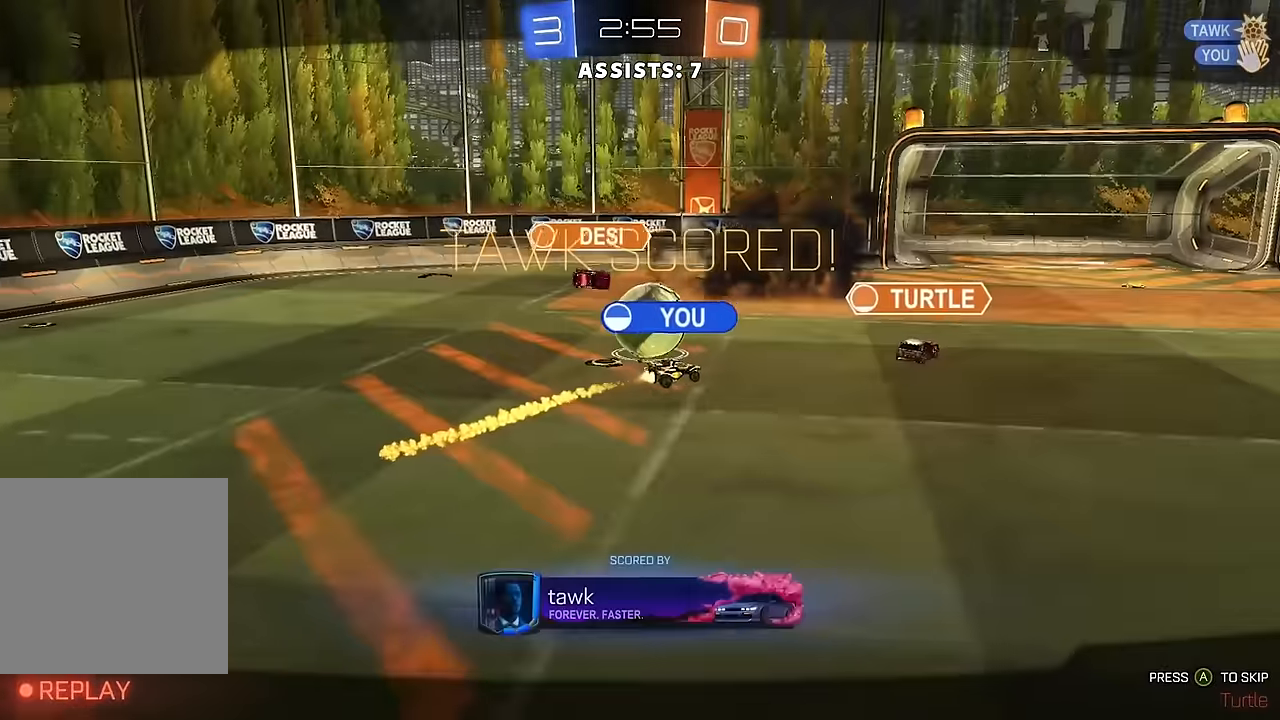
{"buttons": ["A"], "left_stick": "center", "right_stick": "center", "events": [[83, "A", "up"], [150, "A", "down"], [217, "A", "up"], [300, "A", "down"], [367, "A", "up"], [450, "A", "down"]]}
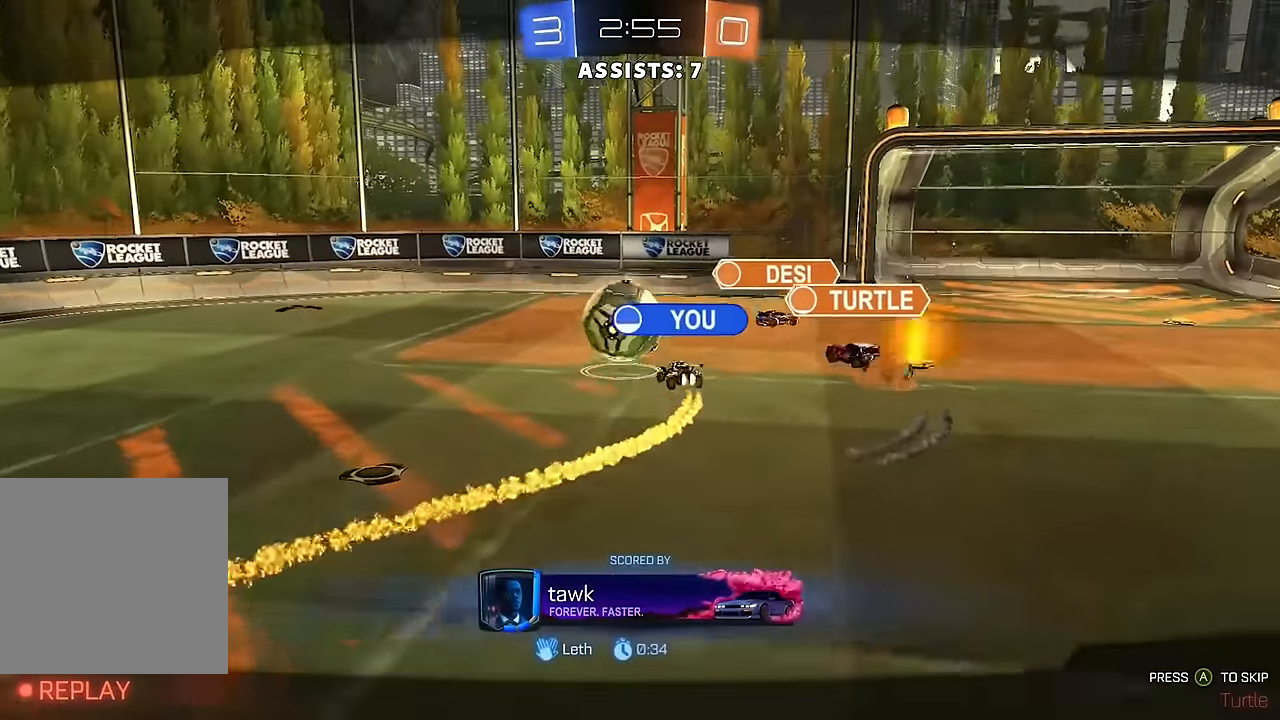
{"buttons": [], "left_stick": "center", "right_stick": "center", "events": [[17, "A", "up"], [100, "A", "down"], [167, "A", "up"], [250, "A", "down"], [317, "A", "up"], [383, "A", "down"], [467, "A", "up"]]}
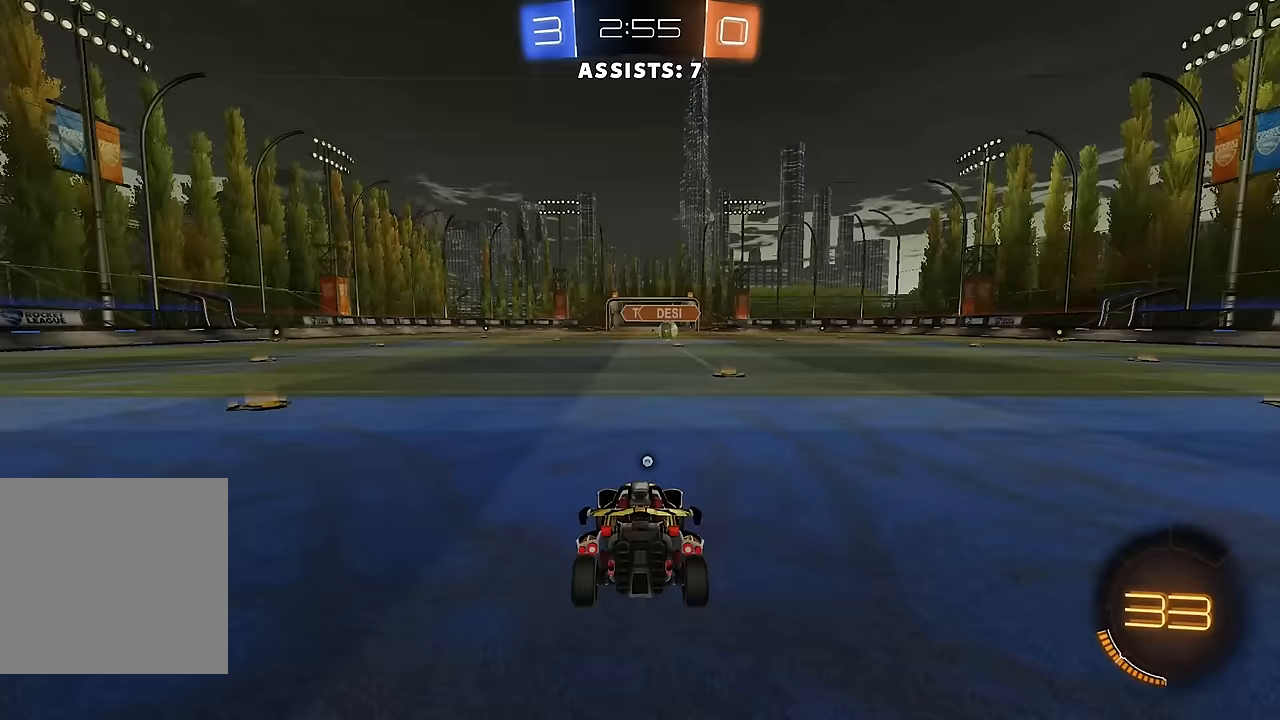
{"buttons": [], "left_stick": "center", "right_stick": "center", "events": [[50, "A", "down"], [83, "A", "up"], [167, "A", "down"], [233, "A", "up"], [300, "A", "down"], [367, "A", "up"], [433, "A", "down"], [483, "A", "up"]]}